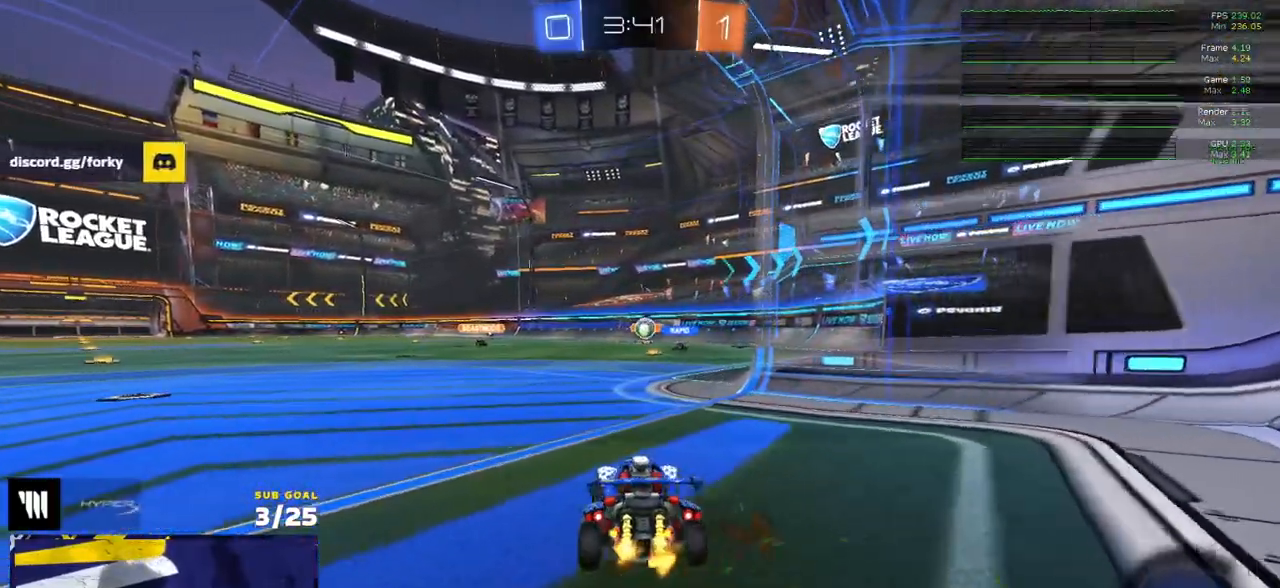
Gameplay with a controller (Xbox layout); each line is a JSON object with the inputs held at the frame after it (dt_ms = milliseconds from this image to that frame). "events" lists button and stick changes between this image and that frame as [ms after this image, input, new state], when the widget could be followed in between.
{"dt_ms": 500, "buttons": [], "left_stick": "center", "right_stick": "center", "events": [[17, "L2", "down"], [33, "R2", "up"], [33, "left_stick", "center"], [400, "L2", "up"]]}
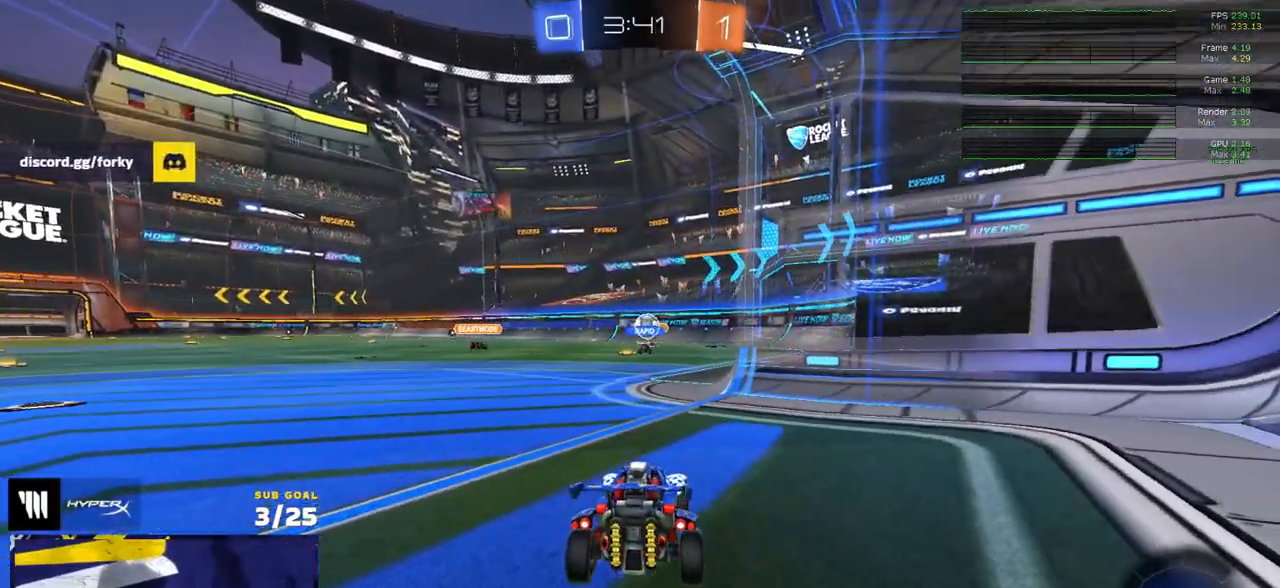
{"dt_ms": 500, "buttons": [], "left_stick": "left", "right_stick": "center", "events": [[217, "R2", "down"], [333, "left_stick", "left"], [450, "R2", "up"]]}
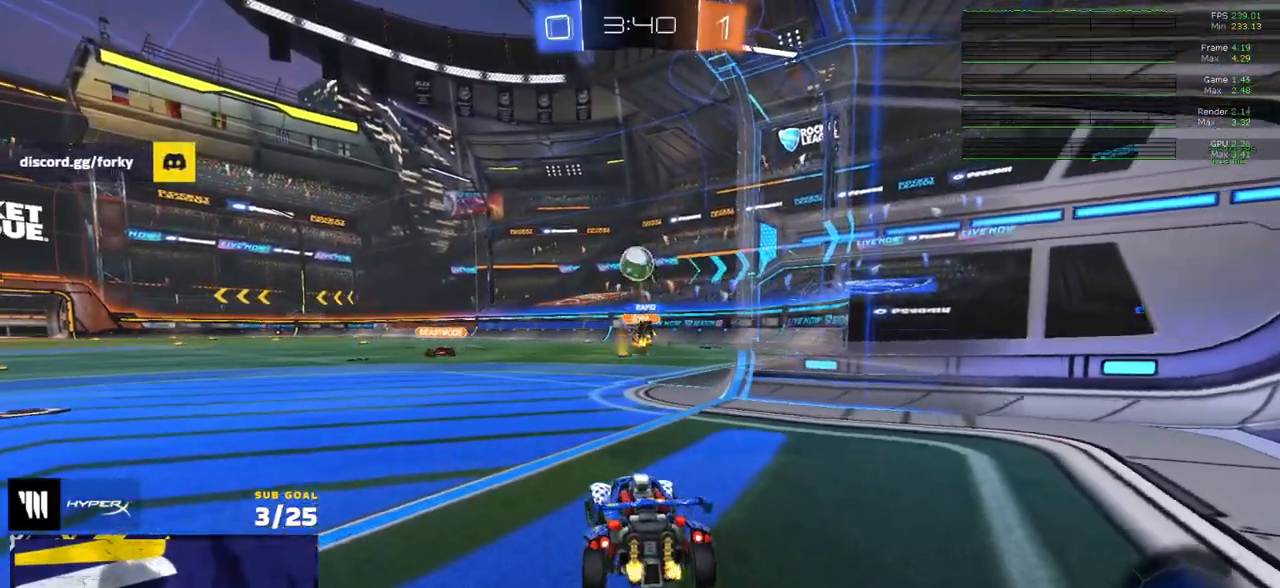
{"dt_ms": 500, "buttons": ["L2"], "left_stick": "left", "right_stick": "center", "events": [[150, "R2", "down"], [217, "L2", "down"], [233, "R2", "up"], [267, "left_stick", "center"], [317, "left_stick", "left"]]}
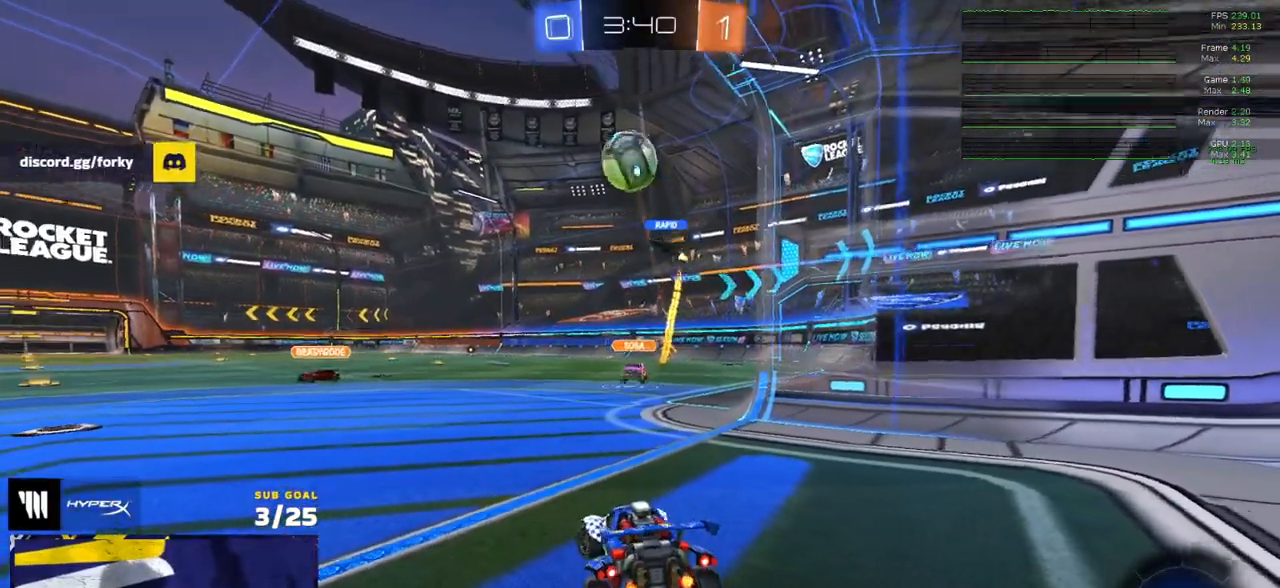
{"dt_ms": 500, "buttons": ["L2"], "left_stick": "left", "right_stick": "center", "events": []}
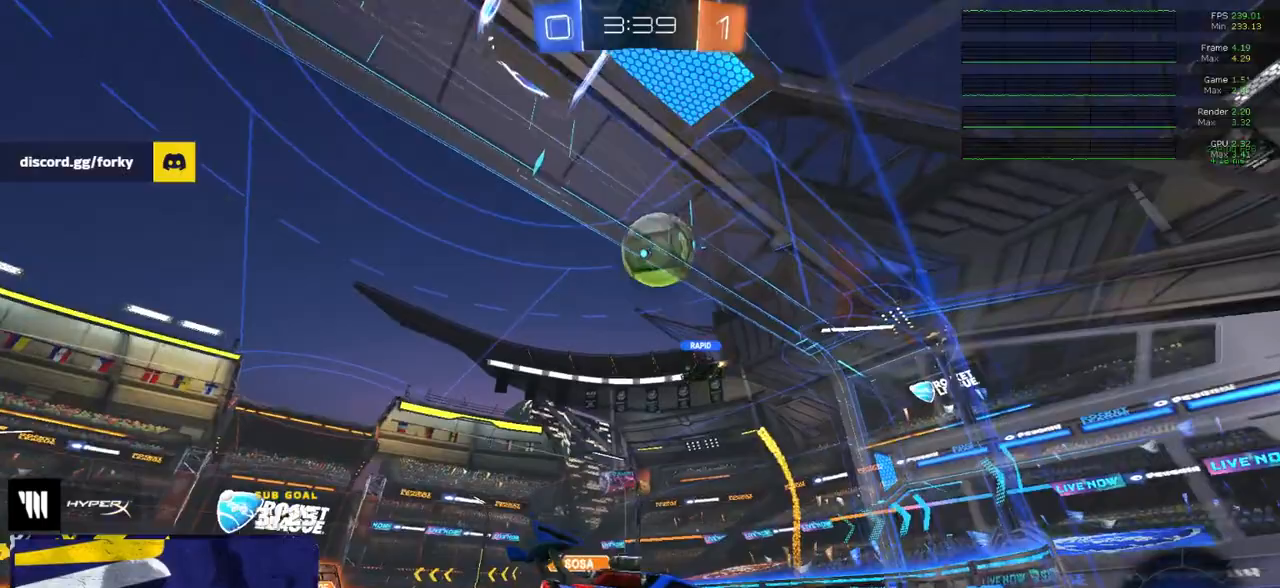
{"dt_ms": 500, "buttons": ["R2"], "left_stick": "up-left", "right_stick": "center", "events": [[100, "left_stick", "down"], [133, "A", "down"], [150, "L2", "up"], [233, "A", "up"], [350, "R2", "down"], [350, "left_stick", "left"], [500, "left_stick", "up-left"]]}
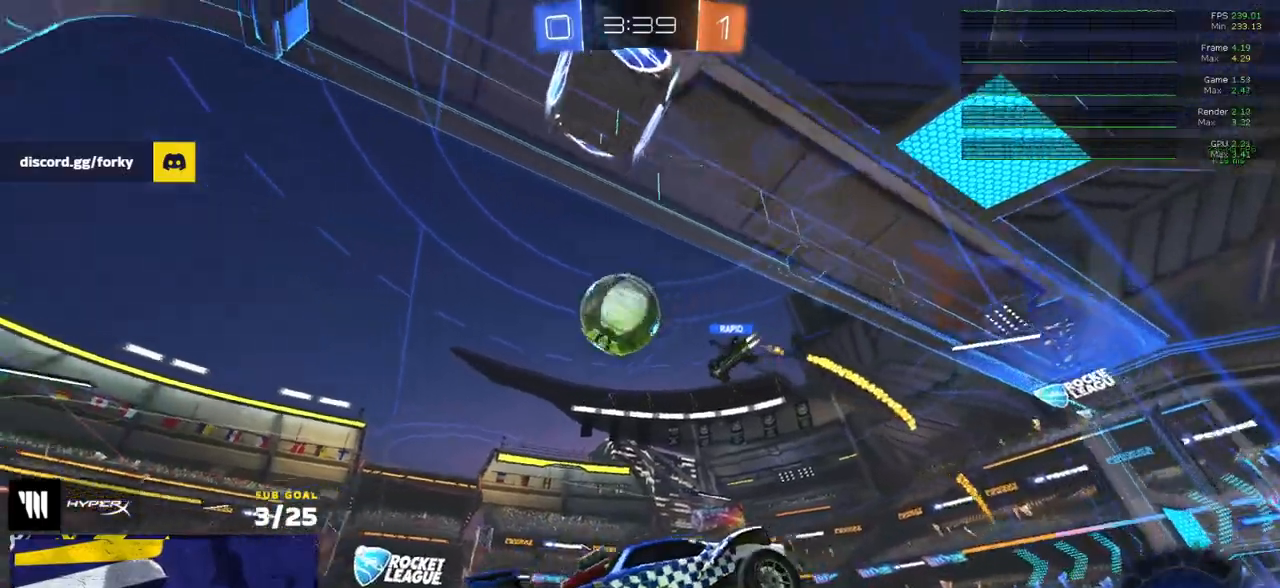
{"dt_ms": 500, "buttons": ["R2"], "left_stick": "up", "right_stick": "center", "events": [[33, "L3", "down"], [100, "R1", "down"], [150, "left_stick", "up-right"], [217, "left_stick", "up-left"], [250, "R2", "up"], [283, "L3", "up"], [283, "R1", "up"], [300, "R2", "down"], [300, "left_stick", "up"]]}
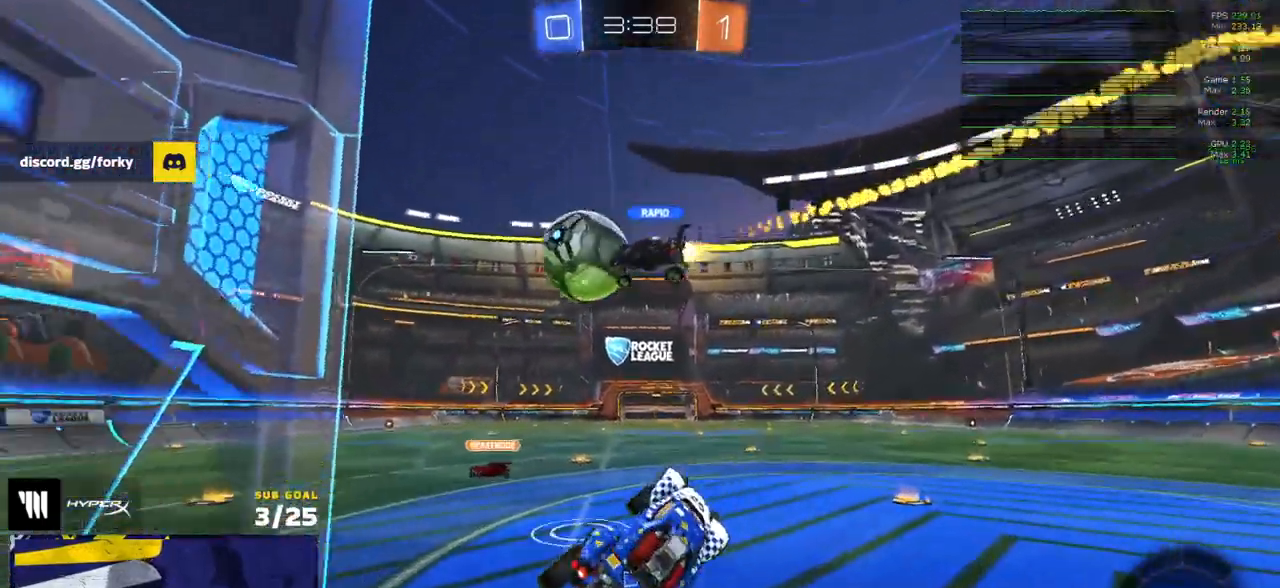
{"dt_ms": 500, "buttons": ["R2", "L3"], "left_stick": "down-left", "right_stick": "center", "events": [[67, "L1", "down"], [133, "left_stick", "down-left"], [150, "L1", "up"], [167, "L1", "down"], [300, "L1", "up"], [467, "L3", "down"]]}
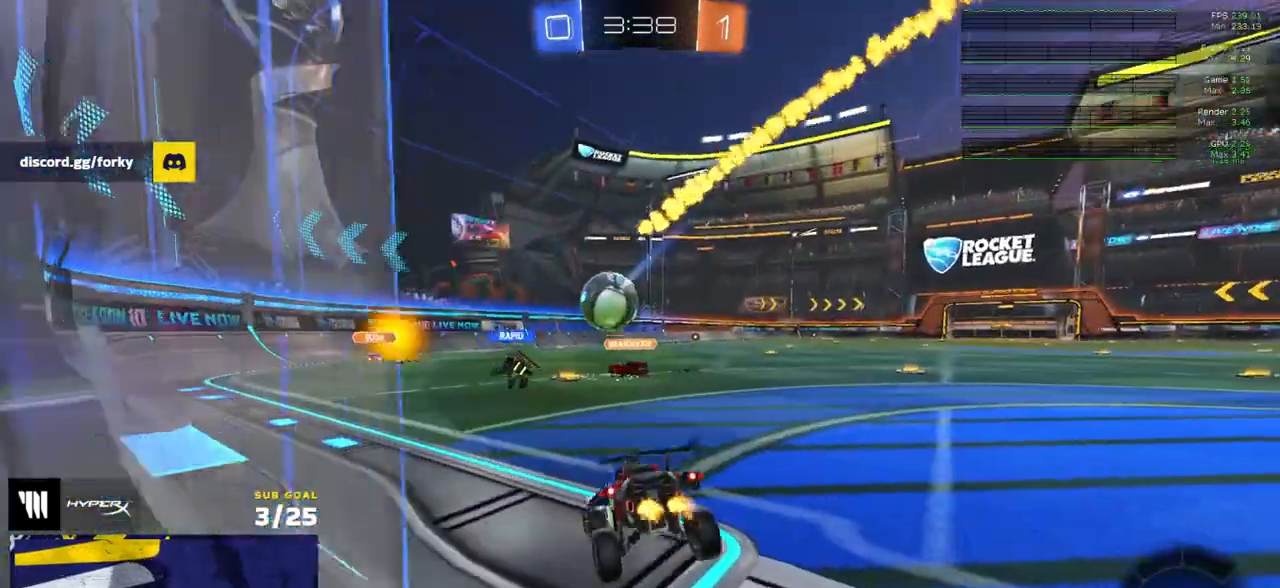
{"dt_ms": 500, "buttons": ["R2"], "left_stick": "center", "right_stick": "center", "events": [[67, "L3", "up"], [133, "left_stick", "center"]]}
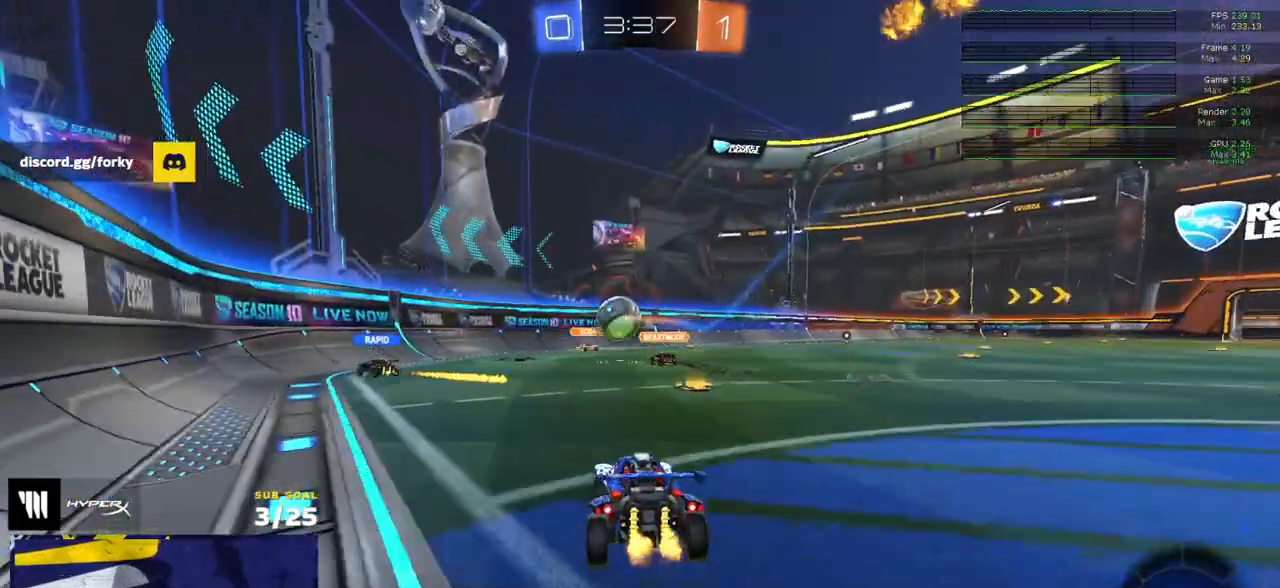
{"dt_ms": 500, "buttons": ["R2"], "left_stick": "left", "right_stick": "center", "events": [[117, "left_stick", "right"], [283, "left_stick", "up-right"], [433, "left_stick", "left"]]}
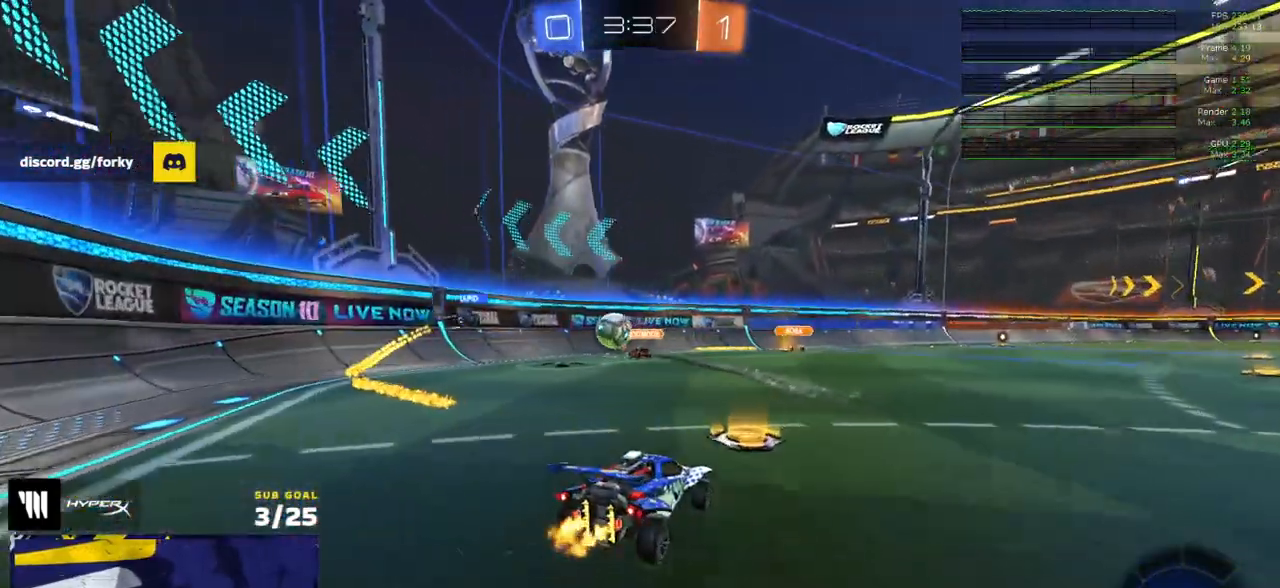
{"dt_ms": 500, "buttons": ["R2"], "left_stick": "right", "right_stick": "center", "events": [[33, "left_stick", "center"], [150, "left_stick", "left"], [317, "left_stick", "right"]]}
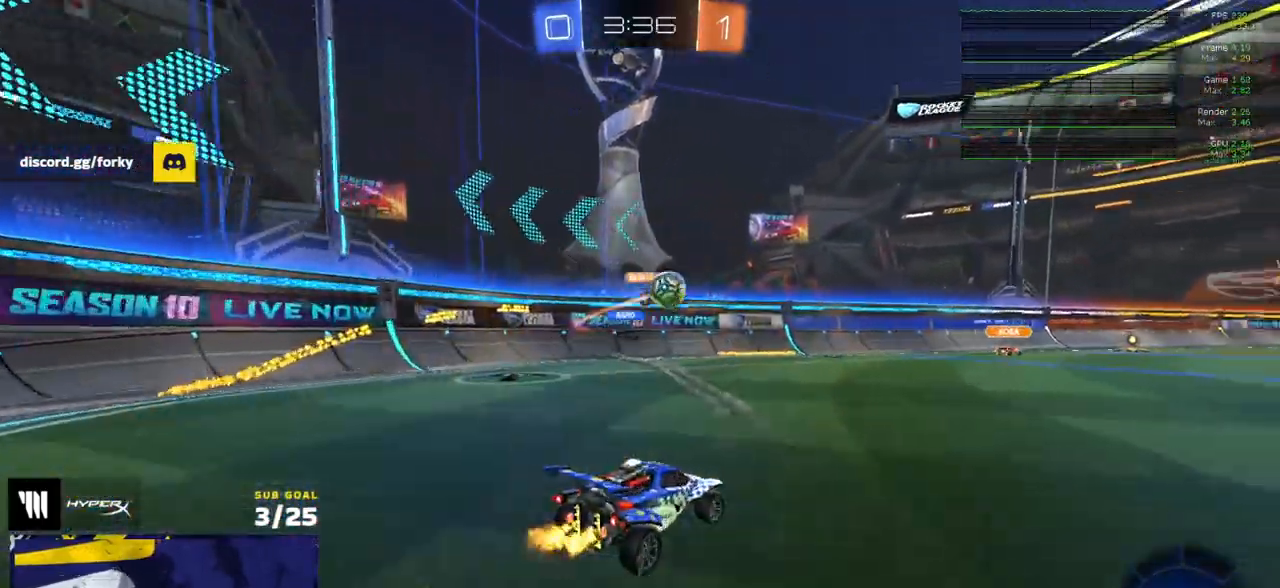
{"dt_ms": 1000, "buttons": ["Y", "R2", "L3"], "left_stick": "down-right", "right_stick": "center"}
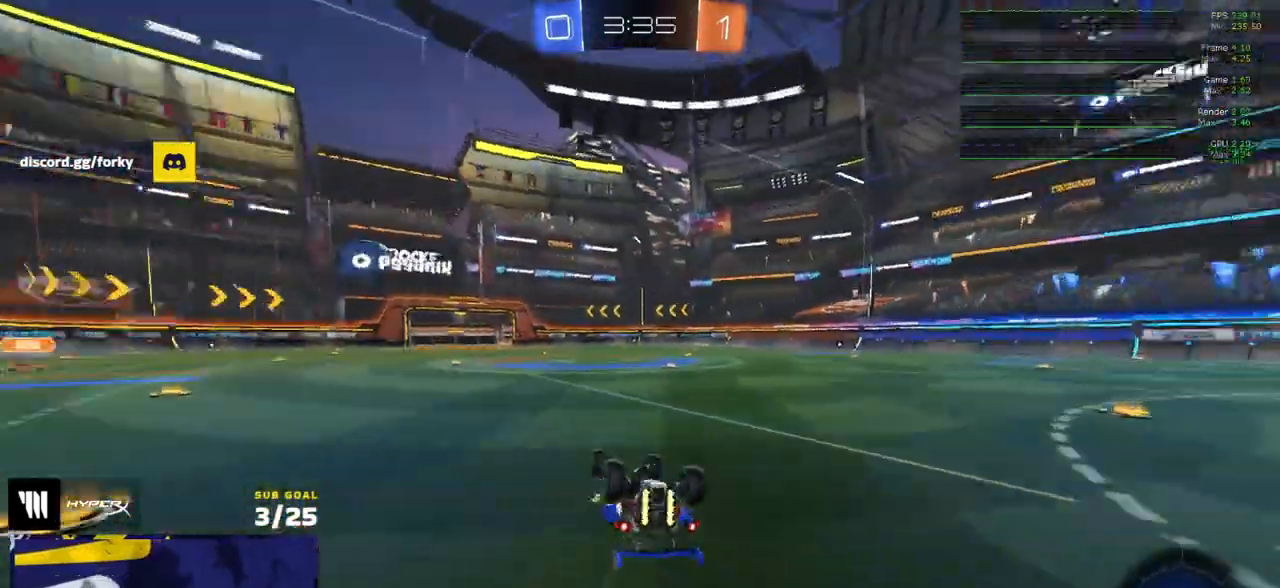
{"dt_ms": 500, "buttons": ["R2"], "left_stick": "center", "right_stick": "center", "events": [[83, "Y", "up"], [317, "left_stick", "center"], [350, "L3", "up"]]}
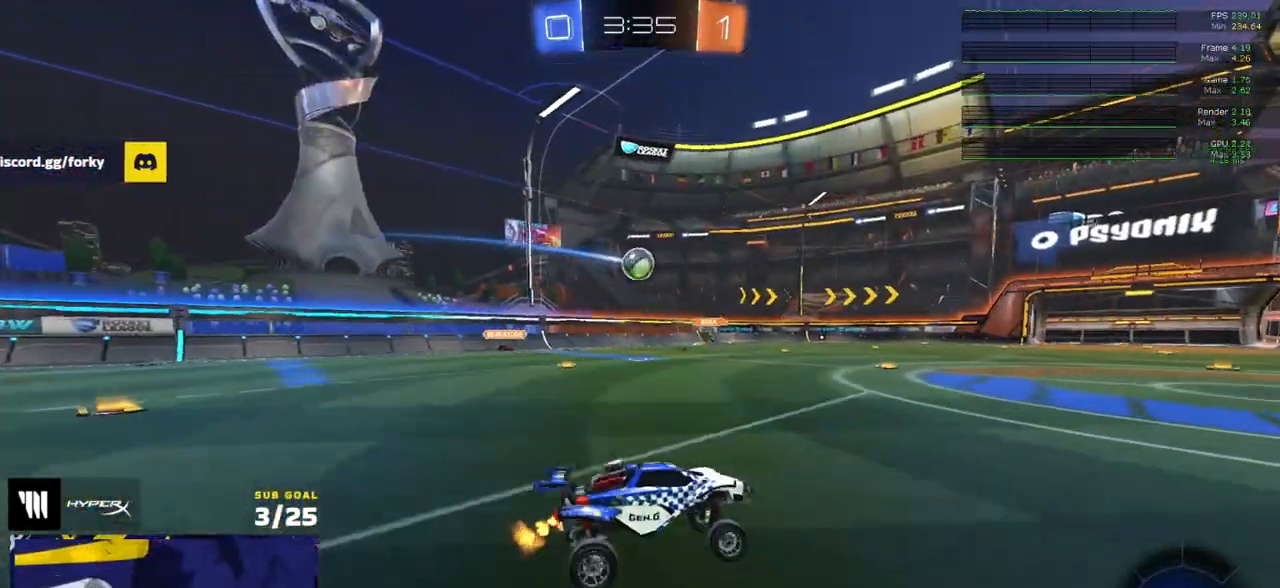
{"dt_ms": 500, "buttons": ["R2"], "left_stick": "right", "right_stick": "center", "events": [[150, "R2", "up"], [167, "left_stick", "right"], [200, "X", "down"], [217, "R2", "down"], [333, "X", "up"]]}
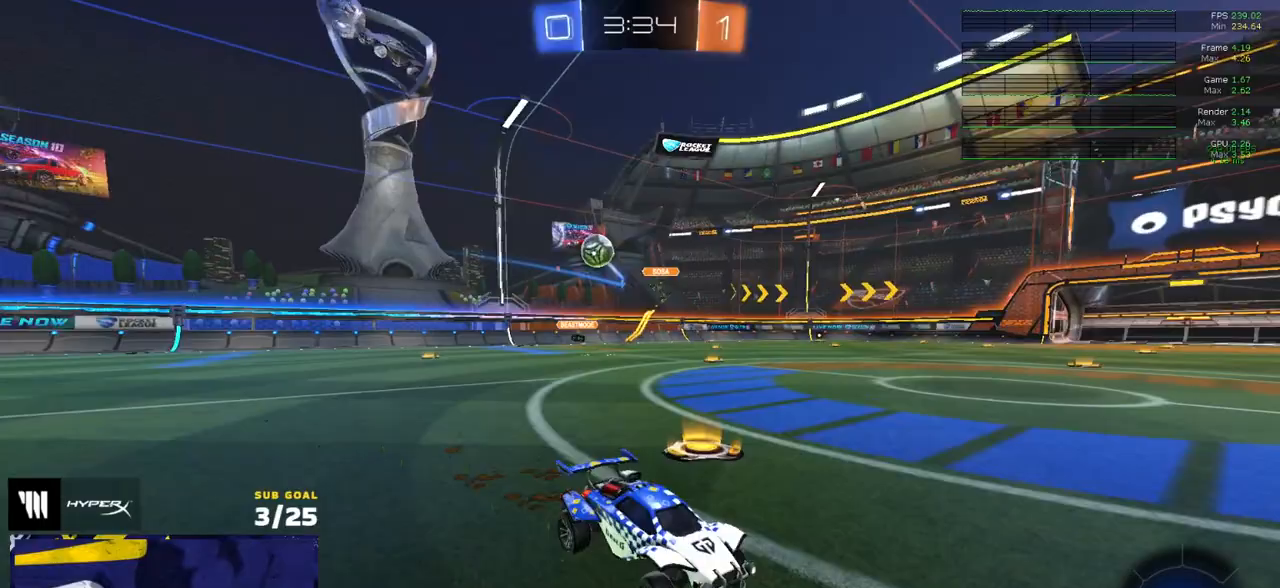
{"dt_ms": 500, "buttons": ["R2"], "left_stick": "right", "right_stick": "center", "events": [[50, "X", "down"], [117, "X", "up"]]}
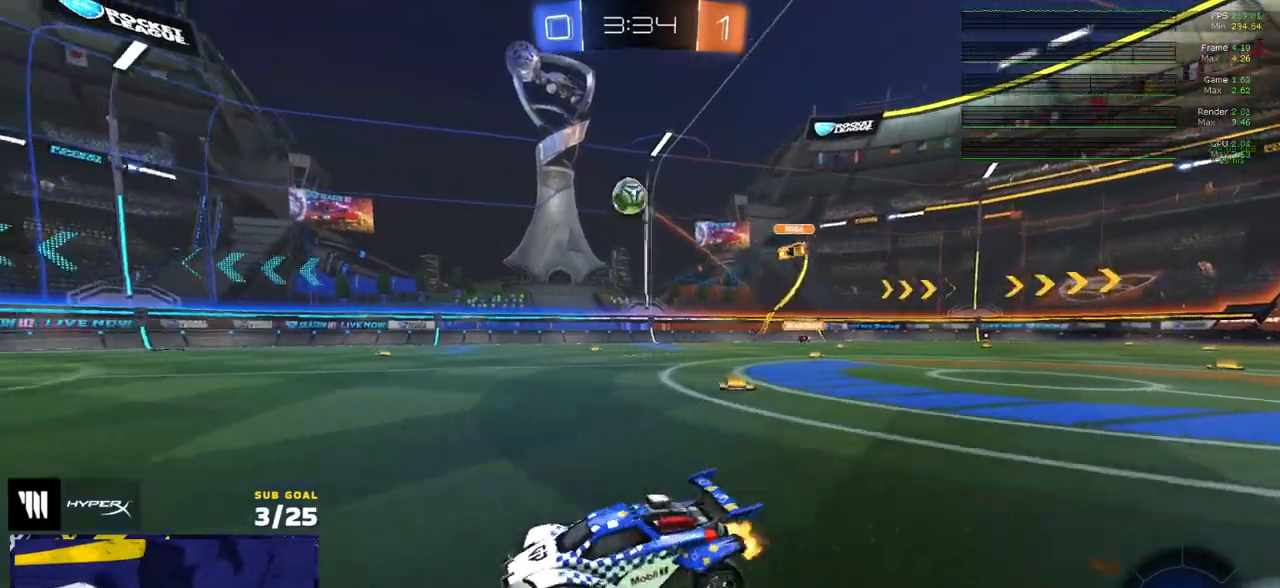
{"dt_ms": 500, "buttons": ["L1", "R1", "R2"], "left_stick": "down", "right_stick": "center", "events": [[167, "A", "down"], [167, "left_stick", "down-right"], [183, "R1", "down"], [333, "A", "up"], [333, "left_stick", "center"], [383, "A", "down"], [417, "left_stick", "down"], [467, "L1", "down"], [500, "A", "up"]]}
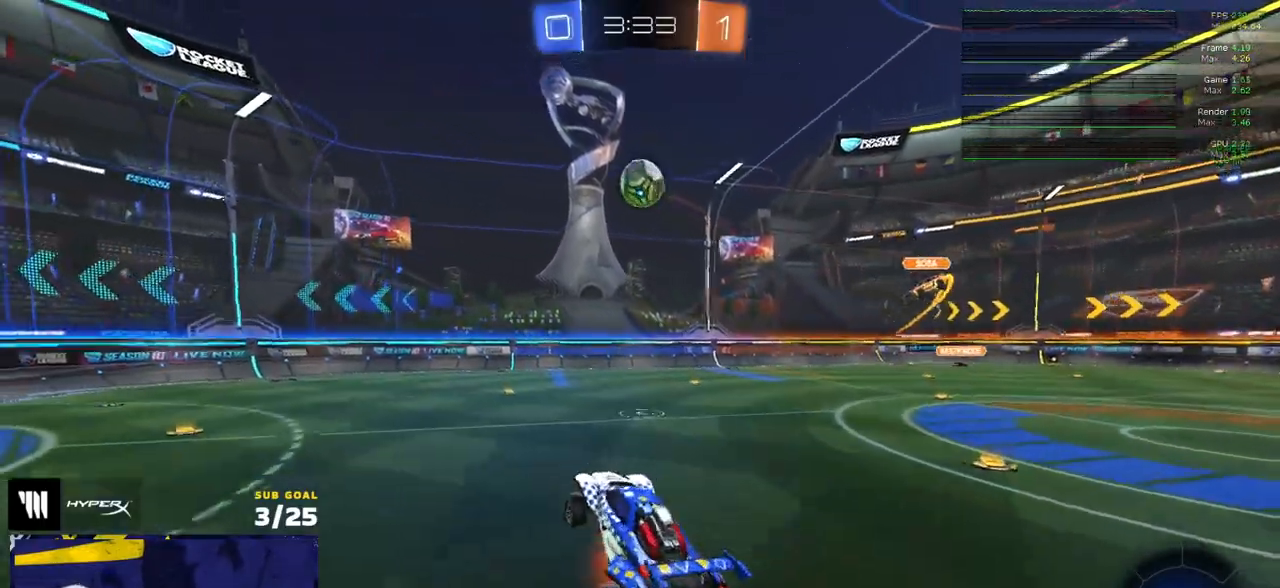
{"dt_ms": 500, "buttons": [], "left_stick": "up-left", "right_stick": "center", "events": [[17, "L1", "up"], [17, "R1", "up"], [67, "left_stick", "center"], [183, "R1", "down"], [233, "left_stick", "up"], [333, "R2", "up"], [467, "R1", "up"], [500, "left_stick", "up-left"]]}
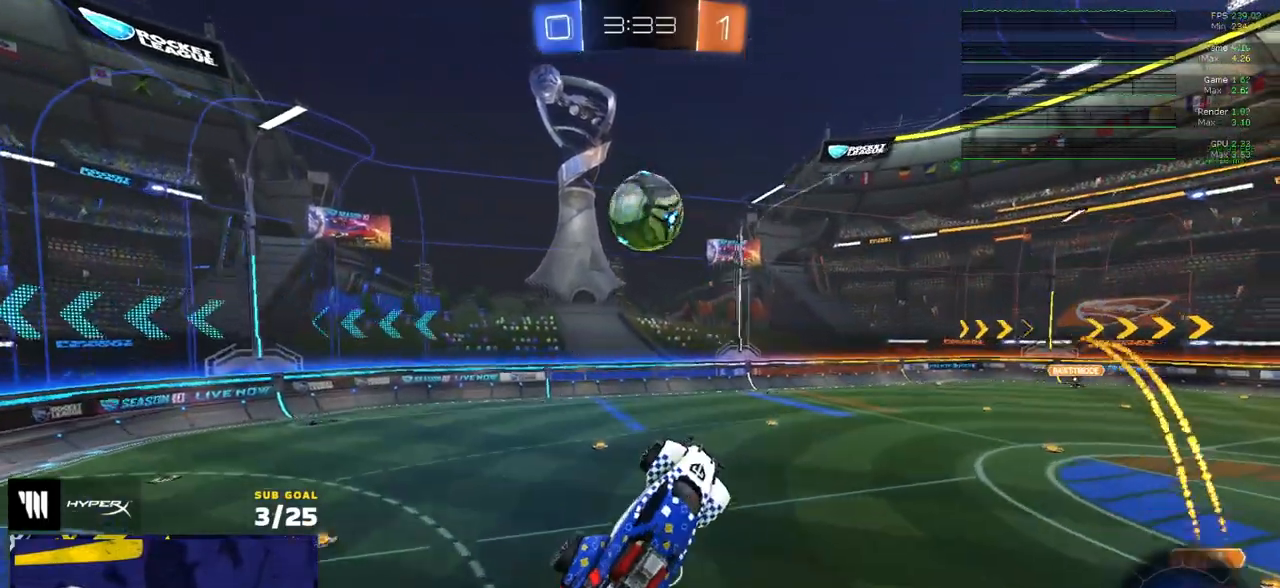
{"dt_ms": 1000, "buttons": ["R2", "L3"], "left_stick": "up-left", "right_stick": "left"}
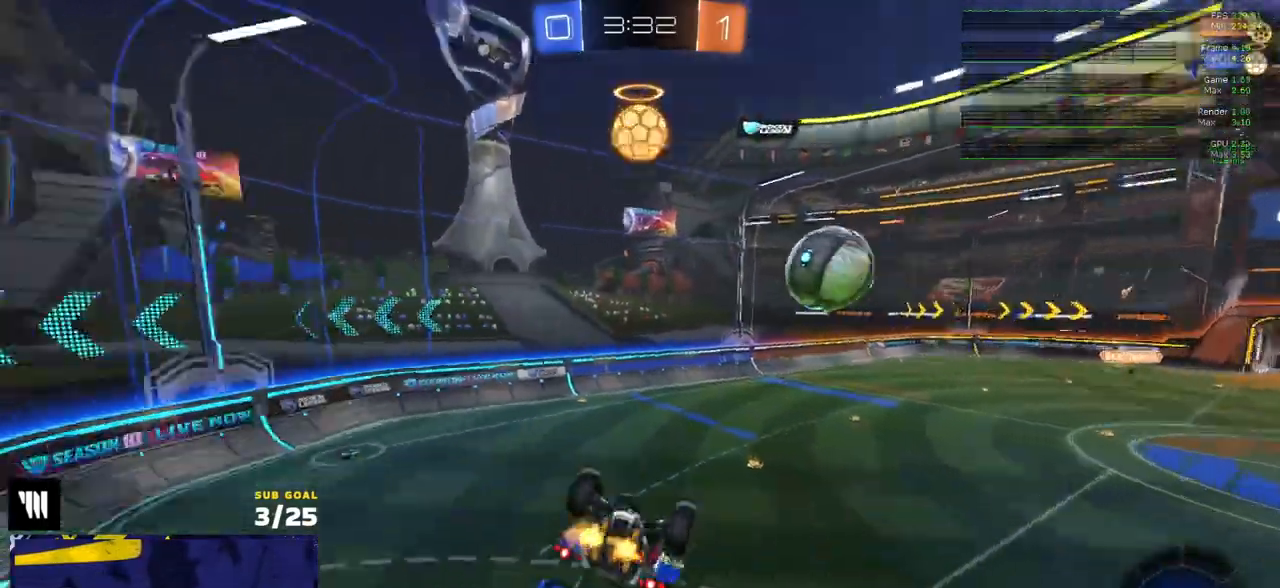
{"dt_ms": 500, "buttons": ["R2"], "left_stick": "left", "right_stick": "up-left", "events": [[33, "left_stick", "down"], [117, "right_stick", "up-left"], [217, "L3", "up"], [217, "left_stick", "center"], [383, "left_stick", "left"]]}
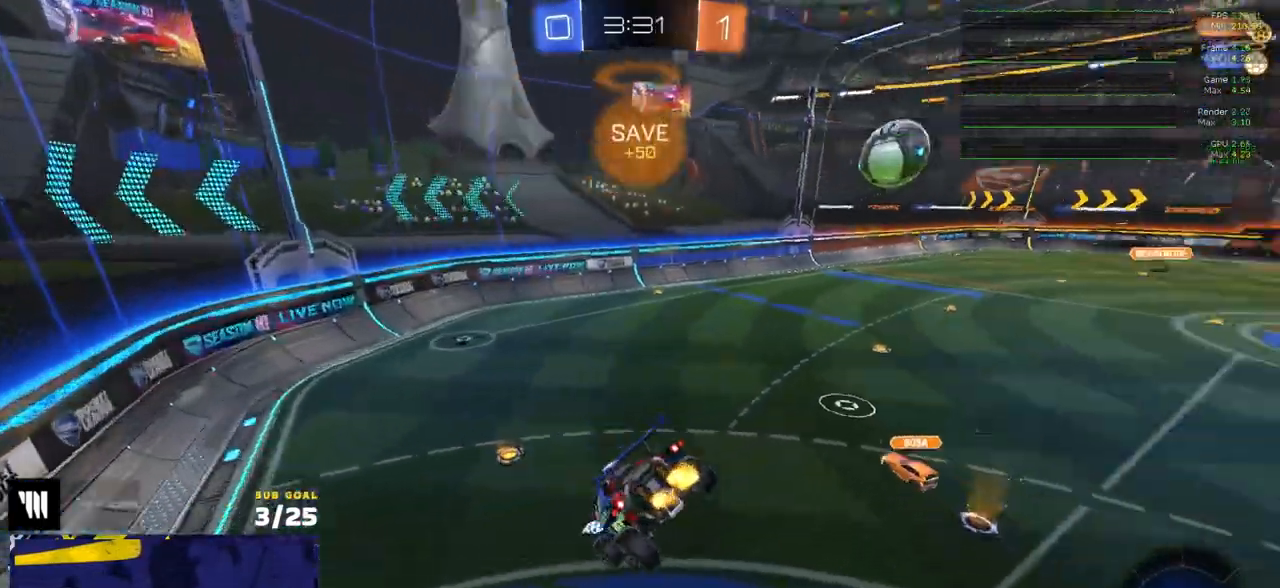
{"dt_ms": 500, "buttons": ["R2"], "left_stick": "center", "right_stick": "center", "events": [[167, "left_stick", "center"], [317, "L3", "down"], [333, "left_stick", "down"], [417, "L3", "up"], [417, "right_stick", "center"], [450, "left_stick", "center"]]}
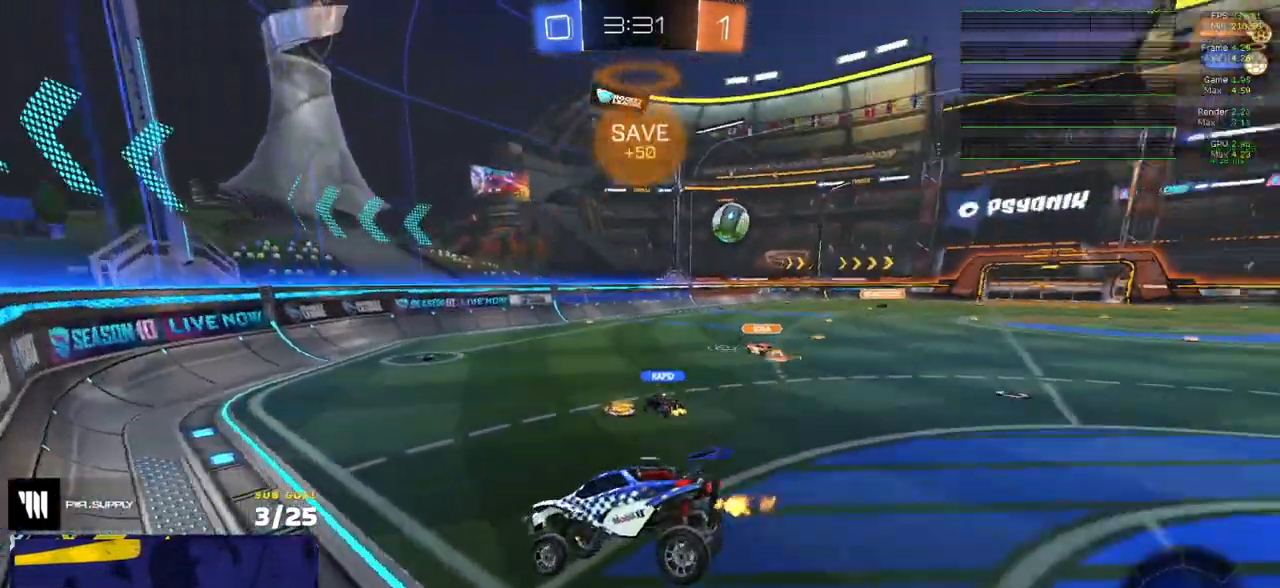
{"dt_ms": 500, "buttons": ["R2"], "left_stick": "right", "right_stick": "center", "events": [[350, "left_stick", "right"]]}
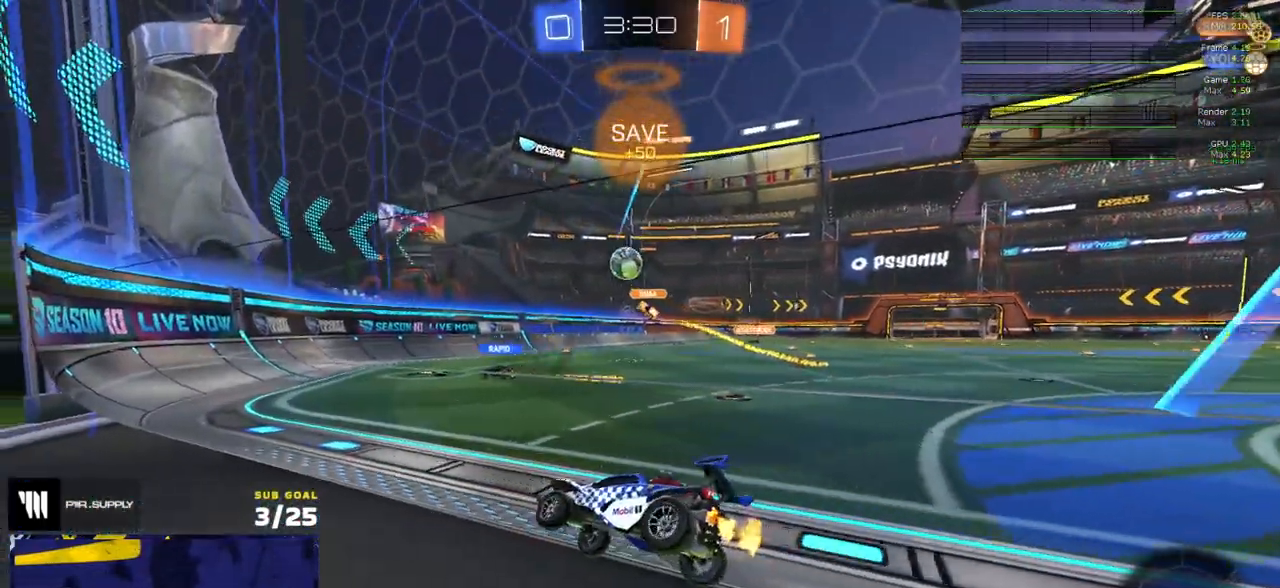
{"dt_ms": 500, "buttons": ["R2"], "left_stick": "center", "right_stick": "center", "events": [[350, "X", "down"], [417, "X", "up"], [500, "left_stick", "center"]]}
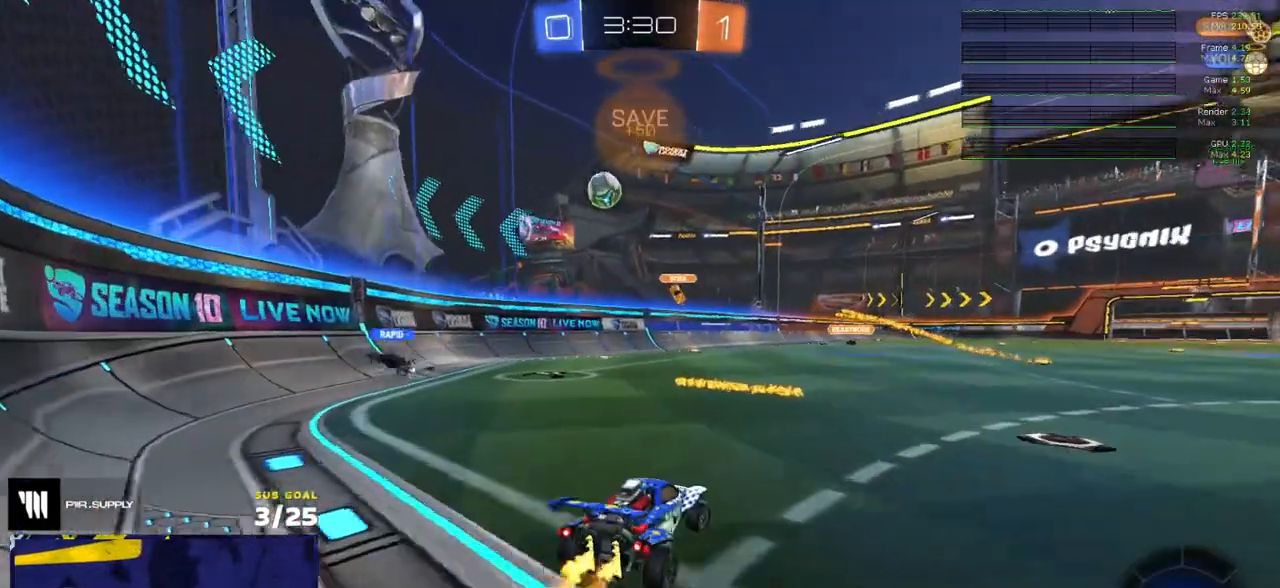
{"dt_ms": 500, "buttons": ["R2"], "left_stick": "right", "right_stick": "center", "events": [[117, "left_stick", "right"]]}
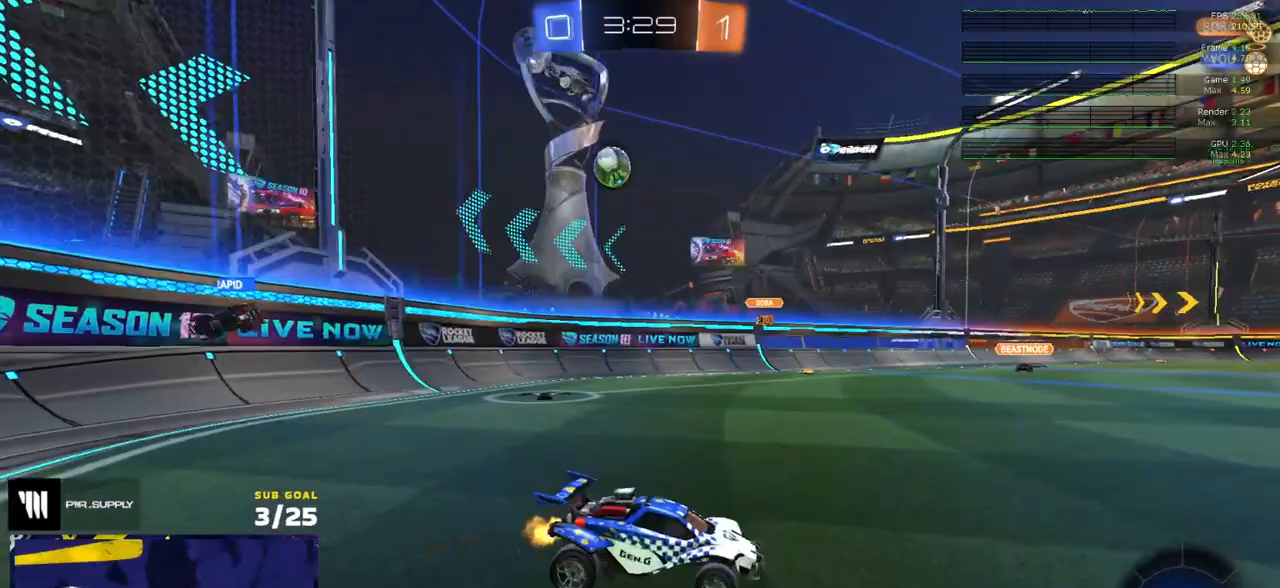
{"dt_ms": 500, "buttons": ["R2"], "left_stick": "center", "right_stick": "center", "events": [[50, "Y", "down"], [117, "Y", "up"], [350, "left_stick", "center"]]}
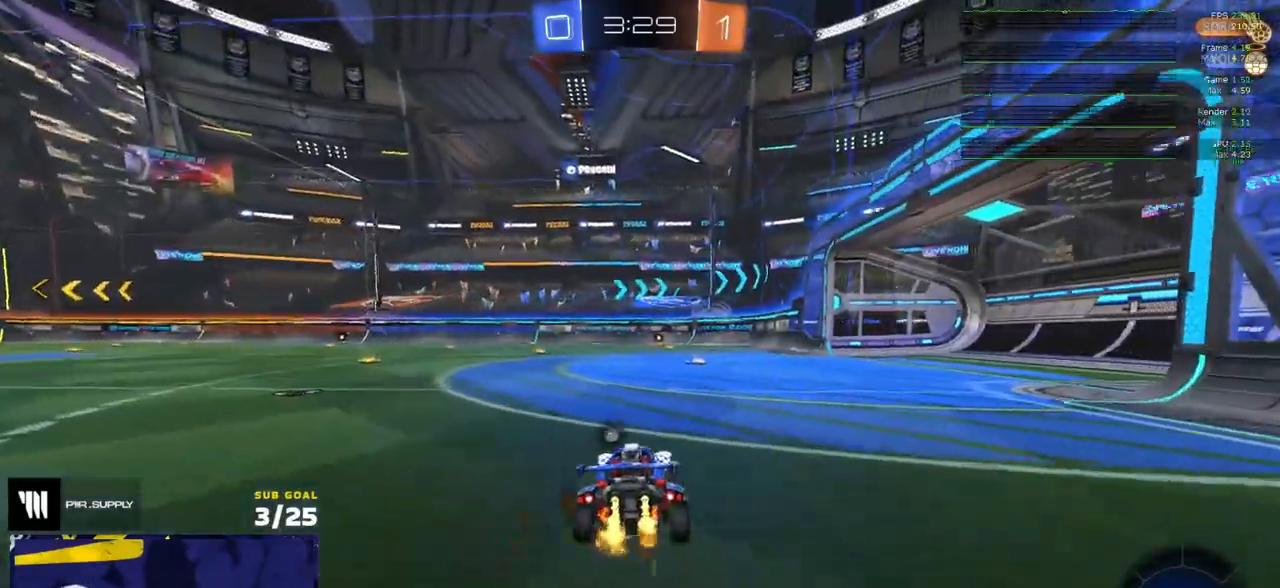
{"dt_ms": 500, "buttons": ["R2"], "left_stick": "center", "right_stick": "center", "events": [[17, "Y", "down"], [67, "Y", "up"], [367, "left_stick", "right"], [433, "left_stick", "center"]]}
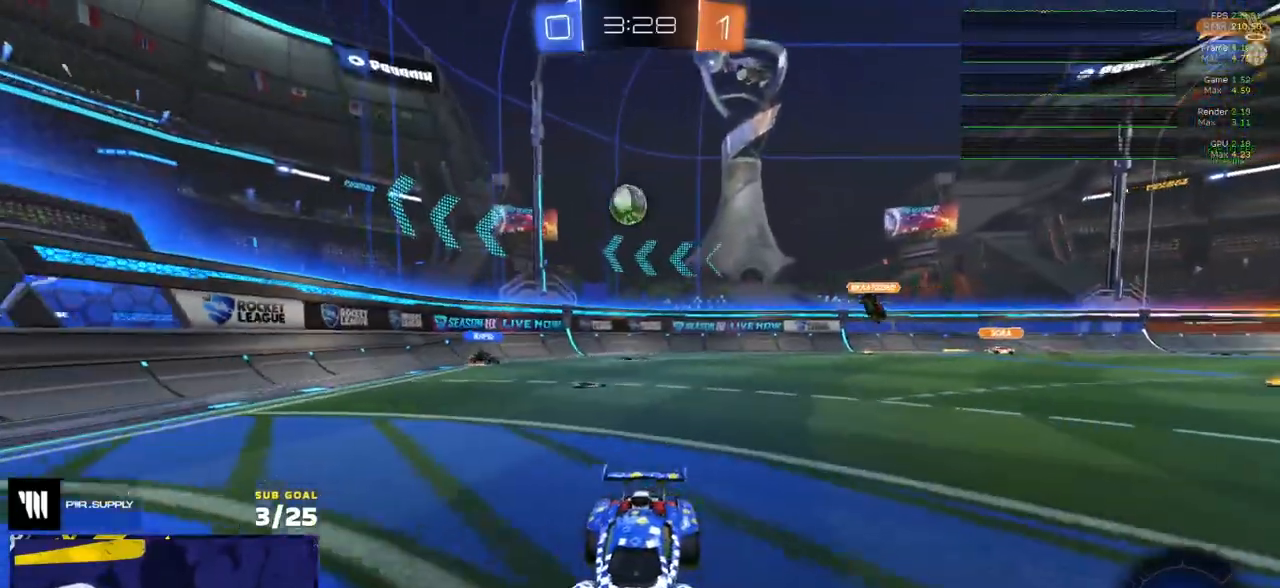
{"dt_ms": 500, "buttons": ["R2"], "left_stick": "center", "right_stick": "center", "events": [[317, "left_stick", "right"], [483, "left_stick", "center"]]}
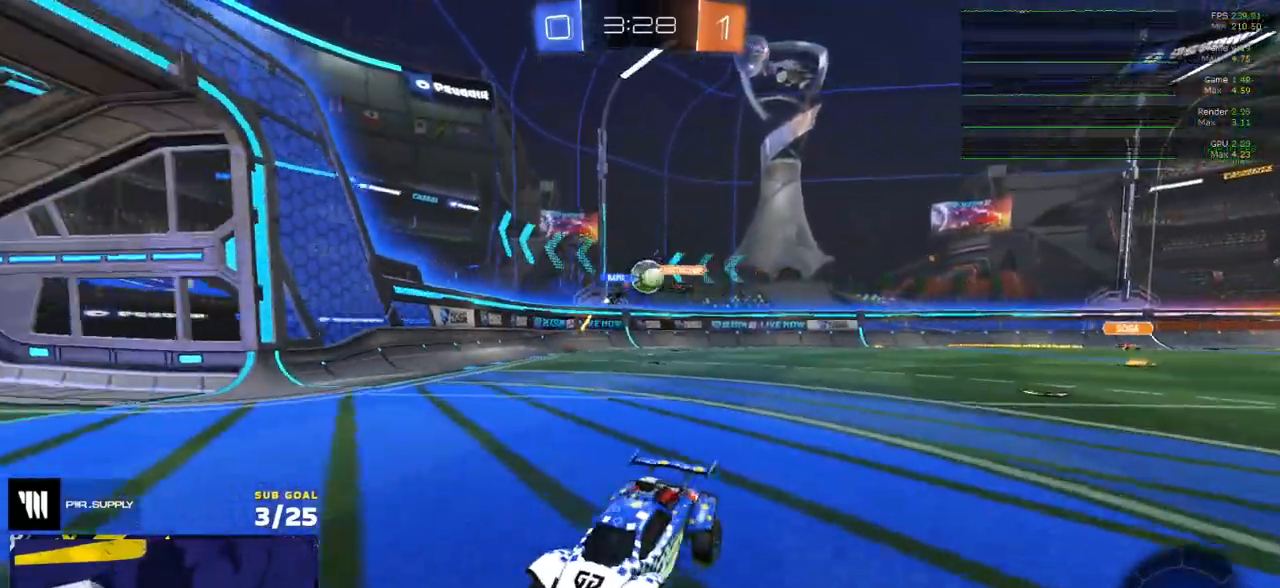
{"dt_ms": 500, "buttons": ["R2"], "left_stick": "left", "right_stick": "center", "events": [[50, "left_stick", "left"], [150, "left_stick", "center"], [200, "left_stick", "left"], [267, "left_stick", "right"], [467, "left_stick", "left"]]}
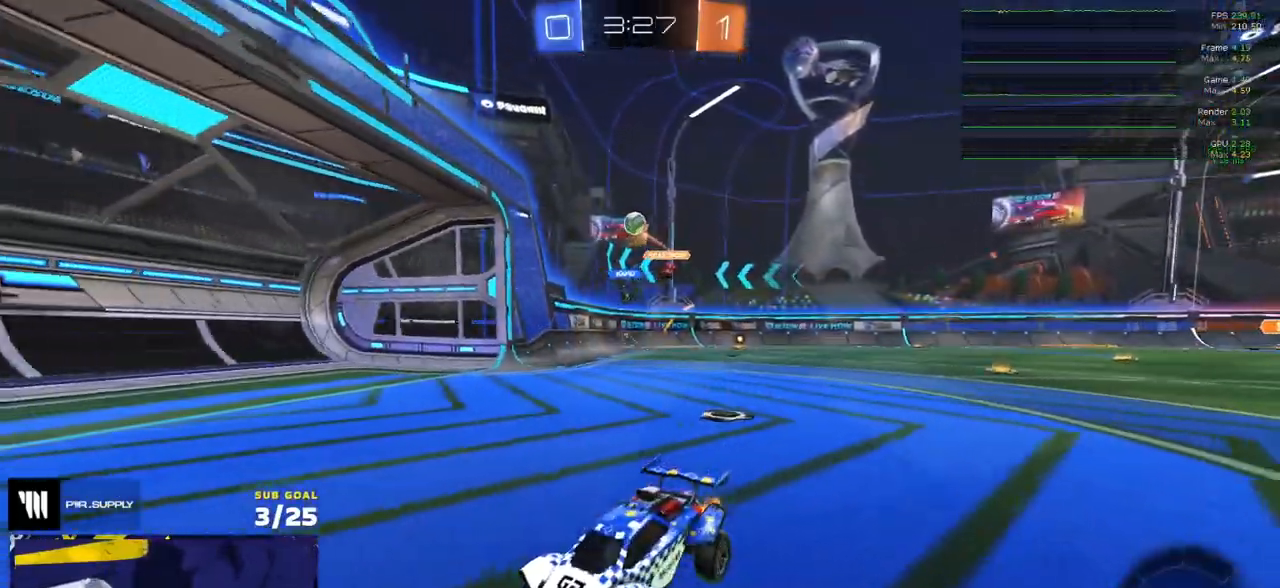
{"dt_ms": 500, "buttons": ["R1", "R2"], "left_stick": "center", "right_stick": "center", "events": [[183, "Y", "down"], [250, "Y", "up"], [283, "left_stick", "center"], [433, "R1", "down"]]}
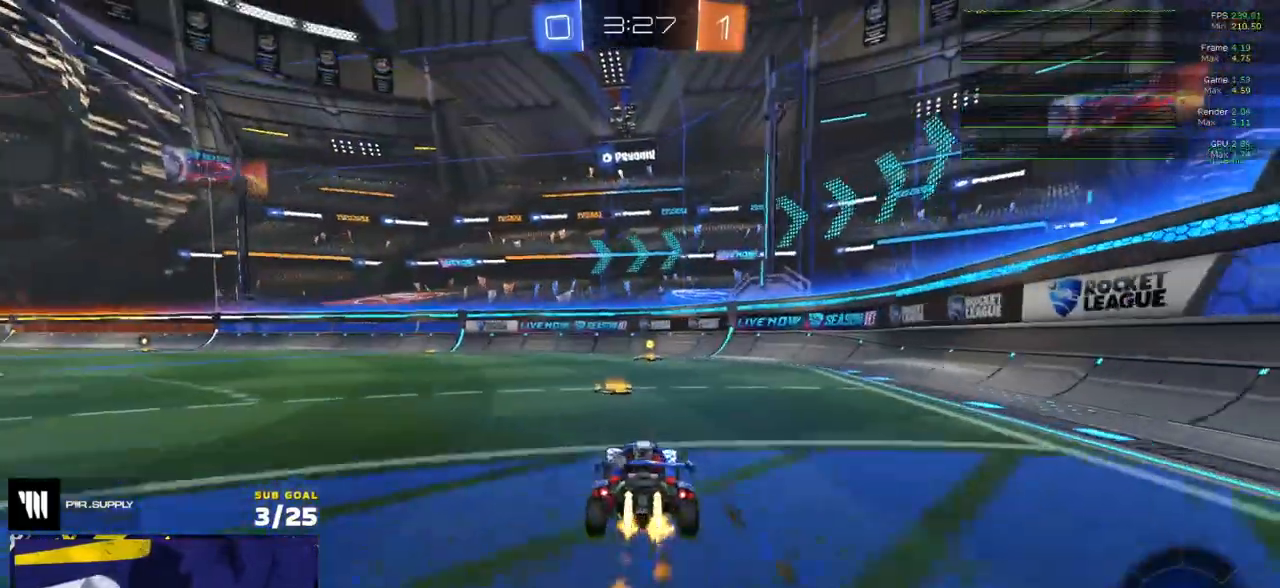
{"dt_ms": 500, "buttons": ["R1", "R2"], "left_stick": "center", "right_stick": "center", "events": [[100, "left_stick", "down-left"], [150, "Y", "down"], [167, "left_stick", "center"], [233, "Y", "up"], [300, "left_stick", "left"], [383, "left_stick", "center"]]}
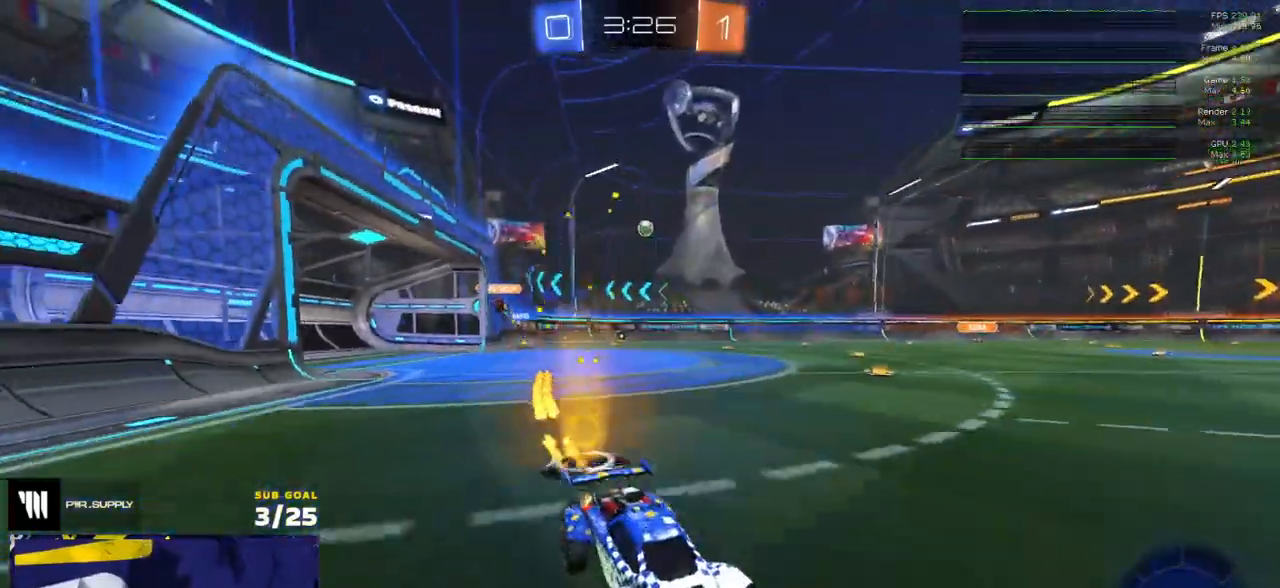
{"dt_ms": 500, "buttons": ["R1", "R2"], "left_stick": "right", "right_stick": "center", "events": [[50, "left_stick", "right"], [100, "X", "down"], [250, "X", "up"], [300, "R1", "up"], [450, "R1", "down"]]}